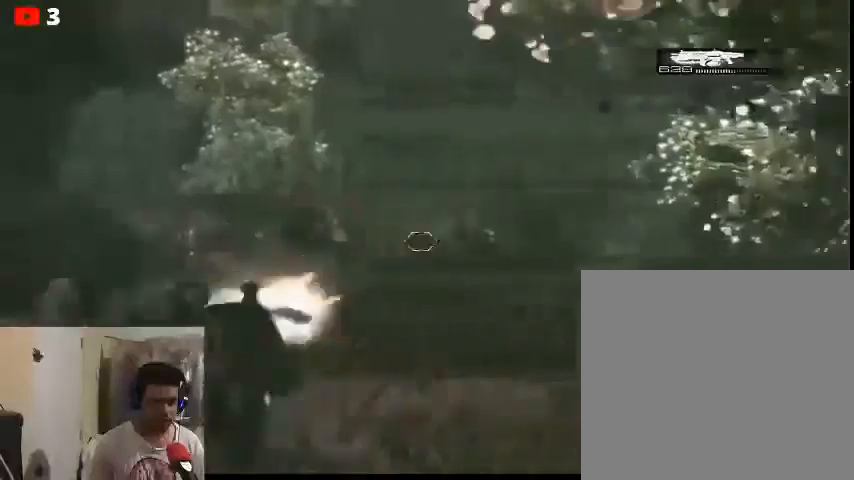
Gameplay with a controller (Xbox layout); each line is a JSON object with the inputs held at the frame after it. "events" lists button and stick changes between this image and that frame as [ms after this image, input, new state], when the widget could be followed in between.
{"buttons": ["L2", "R2"], "left_stick": "down-right", "right_stick": "right", "events": [[67, "left_stick", "left"], [300, "left_stick", "down-left"], [400, "left_stick", "down-right"]]}
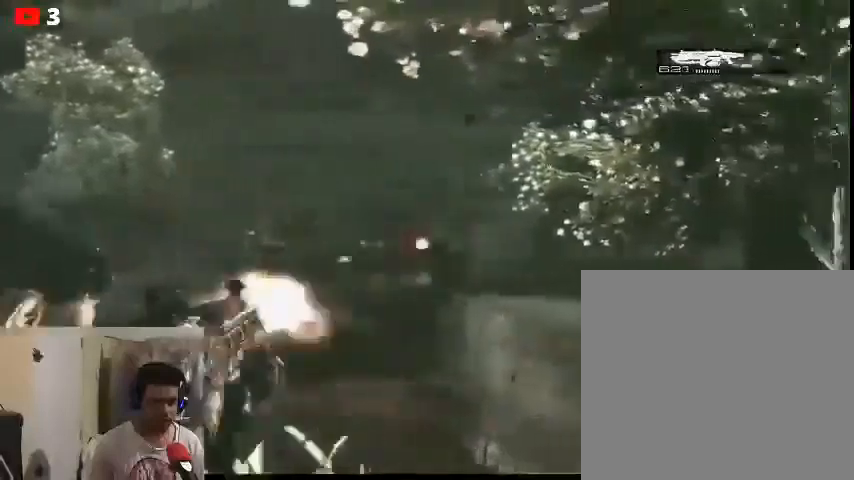
{"buttons": ["L2", "R2"], "left_stick": "down-right", "right_stick": "right", "events": [[267, "left_stick", "left"], [400, "left_stick", "down-right"]]}
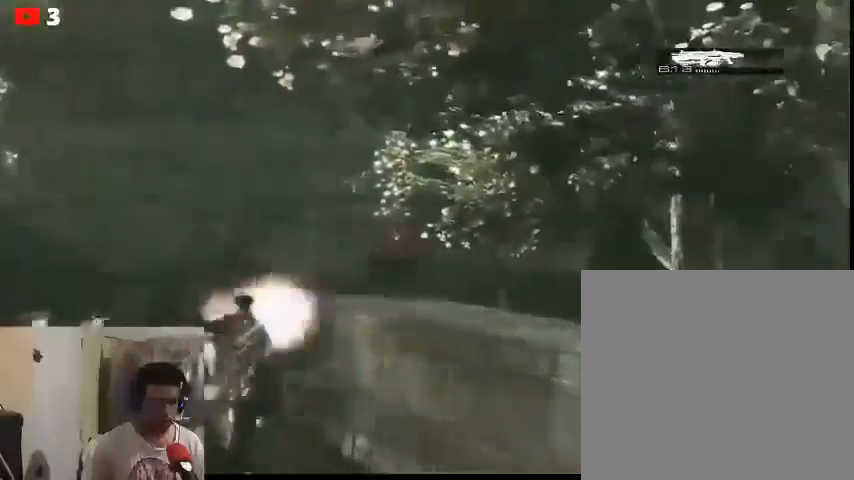
{"buttons": ["L2", "R2"], "left_stick": "down-left", "right_stick": "right", "events": [[33, "left_stick", "down-left"]]}
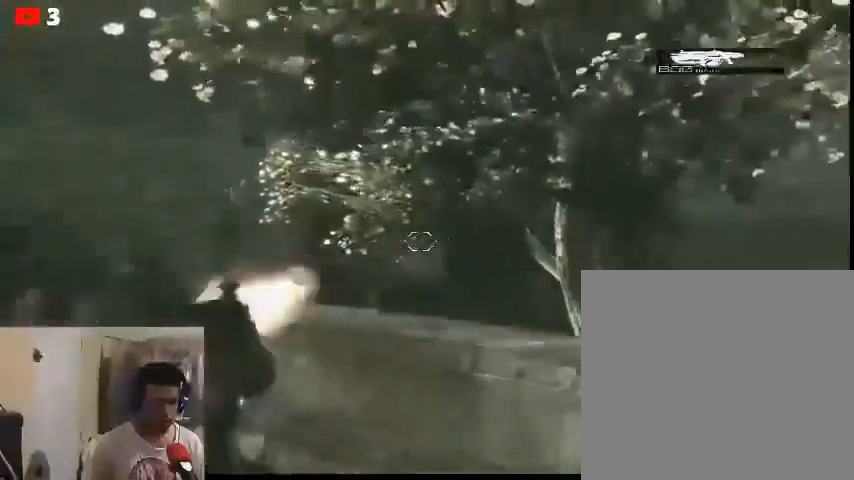
{"buttons": ["L2", "R2"], "left_stick": "down-right", "right_stick": "left", "events": [[367, "left_stick", "down-right"], [367, "right_stick", "left"]]}
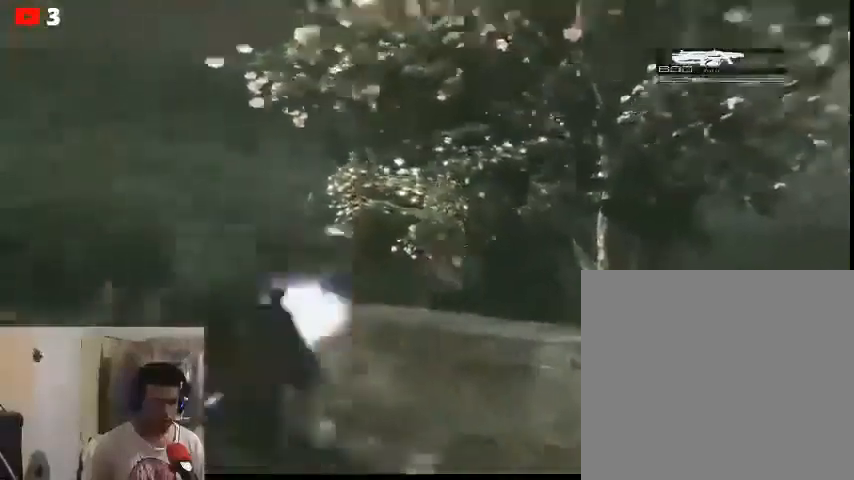
{"buttons": [], "left_stick": "down-right", "right_stick": "right", "events": [[233, "R2", "up"], [333, "L2", "up"], [400, "right_stick", "right"]]}
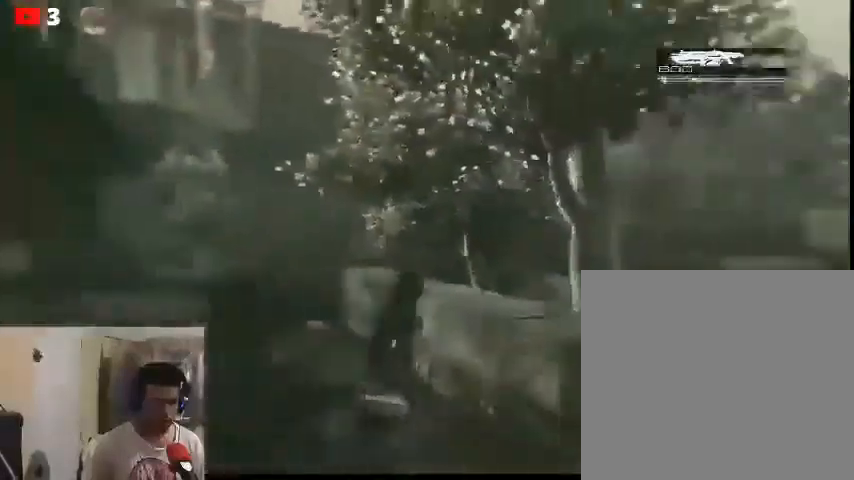
{"buttons": [], "left_stick": "up", "right_stick": "center", "events": [[67, "right_stick", "center"], [133, "left_stick", "up"]]}
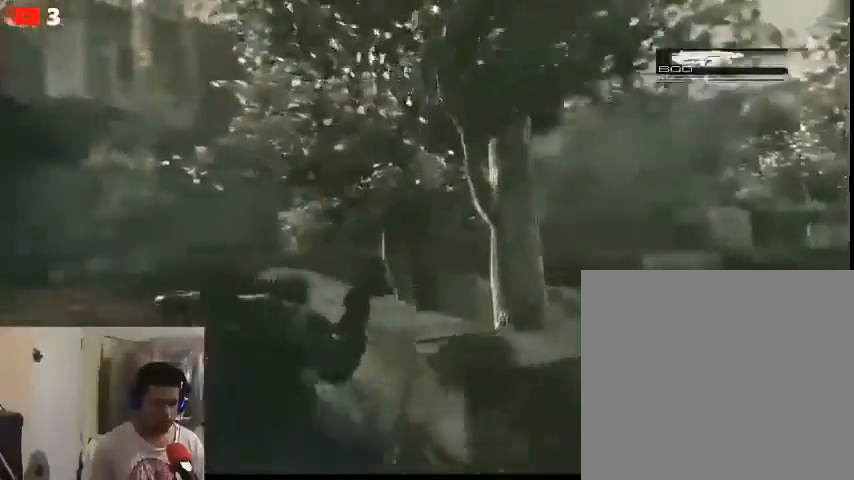
{"buttons": [], "left_stick": "right", "right_stick": "center", "events": [[67, "left_stick", "right"], [133, "left_stick", "down-right"], [467, "left_stick", "right"]]}
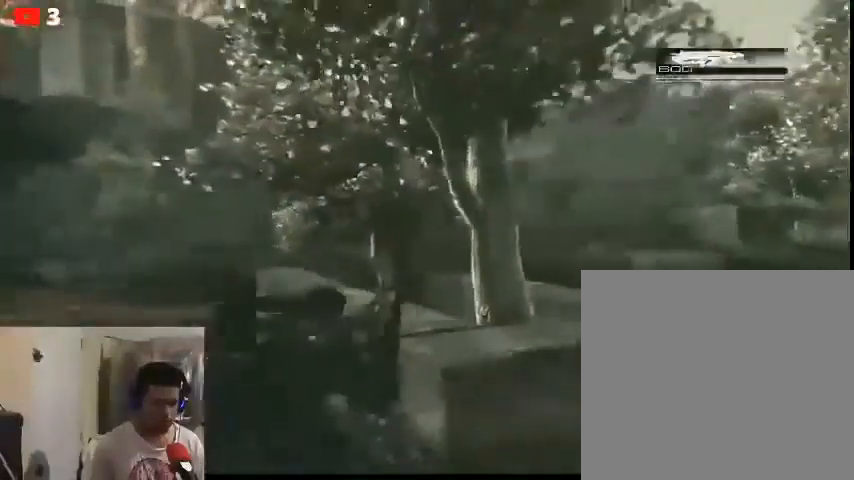
{"buttons": [], "left_stick": "up-left", "right_stick": "center", "events": [[233, "left_stick", "up"], [433, "left_stick", "up-left"]]}
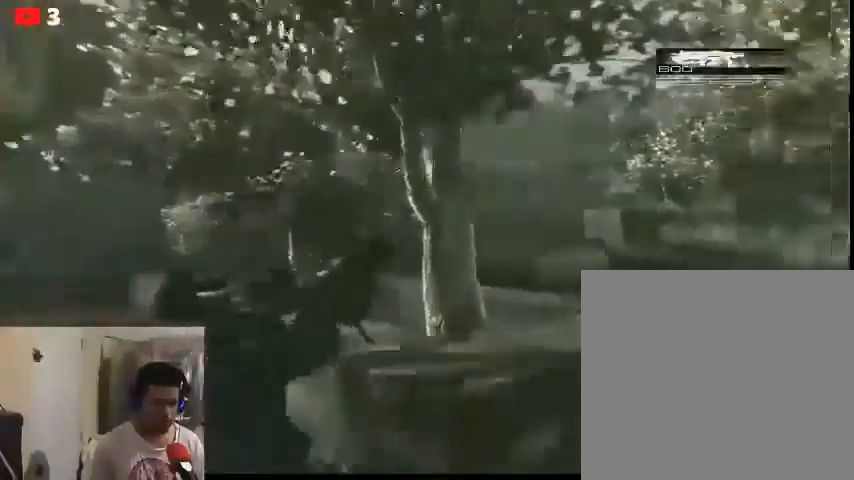
{"buttons": [], "left_stick": "up-left", "right_stick": "center", "events": [[333, "A", "down"], [433, "A", "up"]]}
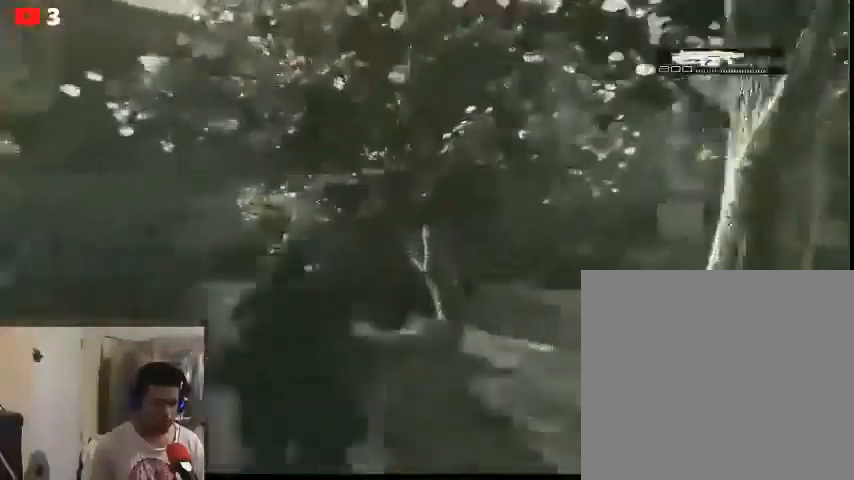
{"buttons": ["A"], "left_stick": "up-left", "right_stick": "center", "events": [[500, "A", "down"]]}
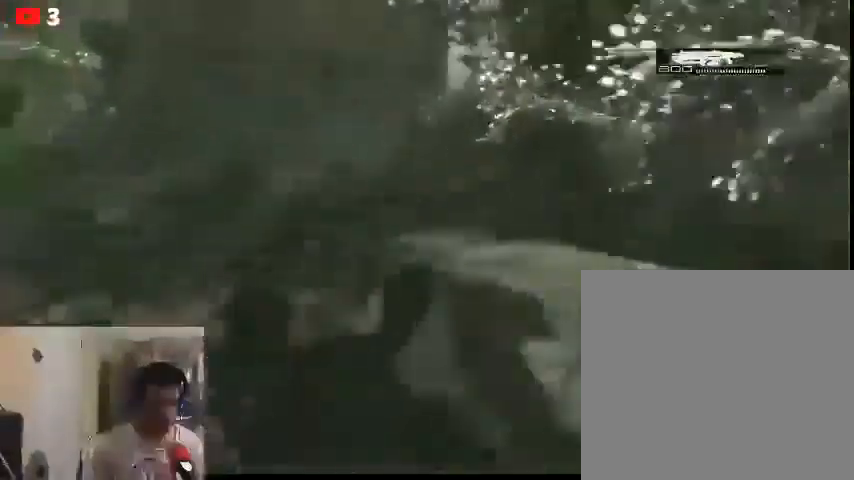
{"buttons": ["X"], "left_stick": "right", "right_stick": "center", "events": [[33, "right_stick", "right"], [67, "A", "up"], [167, "X", "down"], [267, "left_stick", "right"], [433, "right_stick", "center"]]}
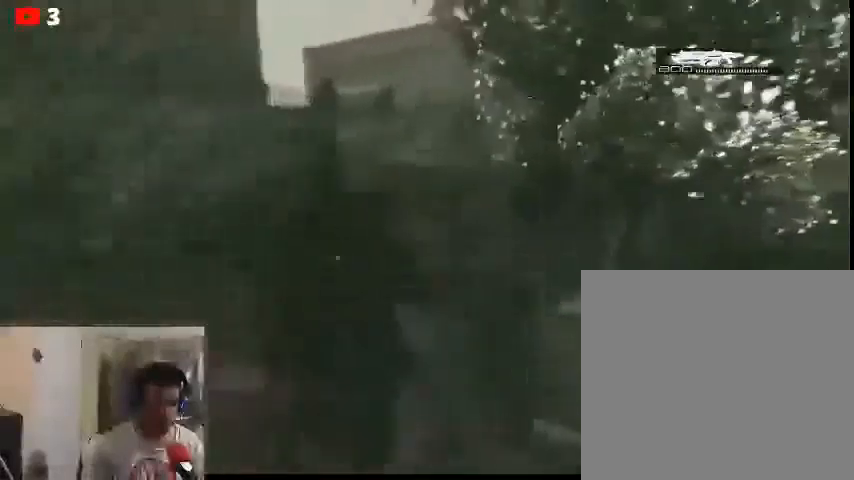
{"buttons": ["X"], "left_stick": "down-right", "right_stick": "center", "events": [[267, "left_stick", "down-right"], [400, "A", "down"], [400, "X", "up"], [500, "A", "up"], [500, "X", "down"]]}
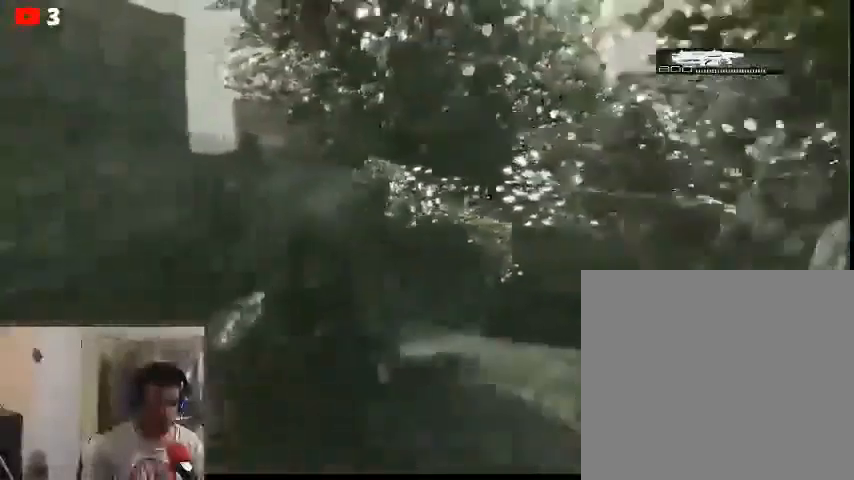
{"buttons": ["A"], "left_stick": "right", "right_stick": "center", "events": [[133, "left_stick", "right"], [467, "A", "down"], [467, "X", "up"]]}
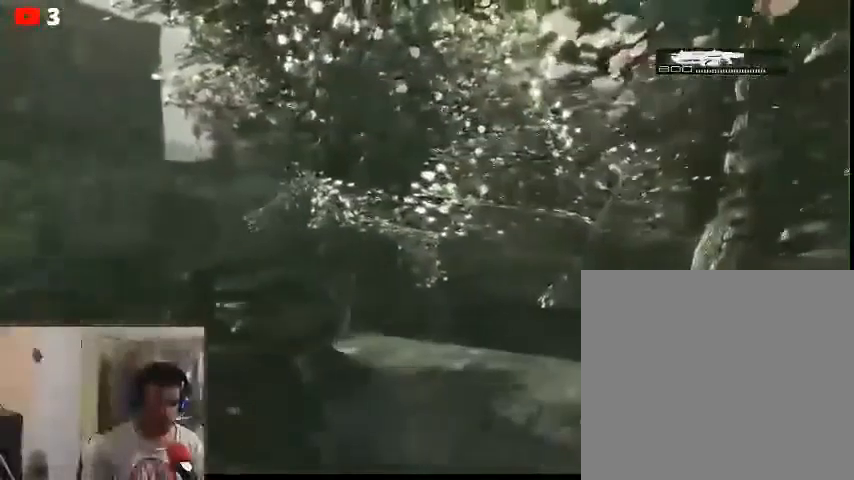
{"buttons": [], "left_stick": "right", "right_stick": "center", "events": [[33, "left_stick", "center"], [133, "A", "up"], [333, "left_stick", "right"]]}
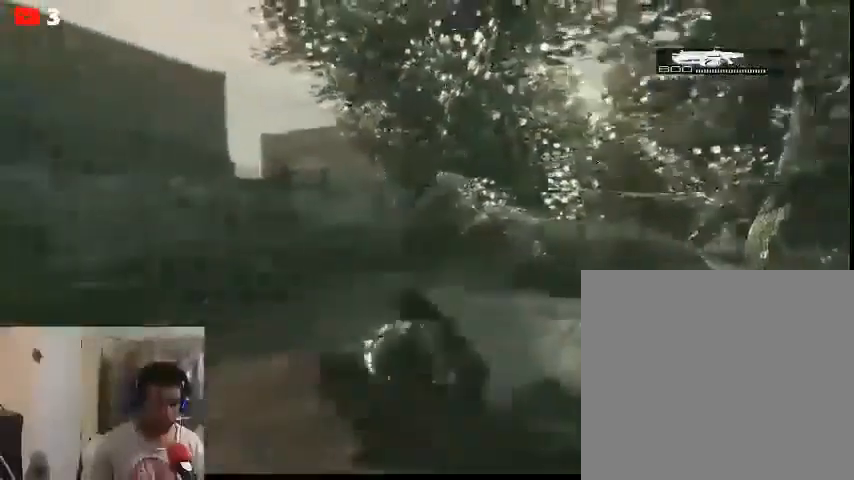
{"buttons": [], "left_stick": "up-left", "right_stick": "right", "events": [[433, "left_stick", "up-left"], [500, "right_stick", "right"]]}
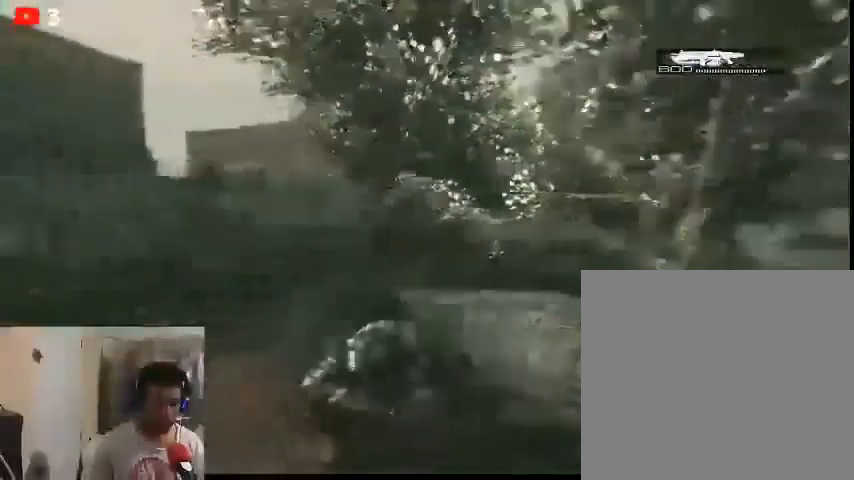
{"buttons": [], "left_stick": "up-left", "right_stick": "center", "events": [[67, "right_stick", "center"]]}
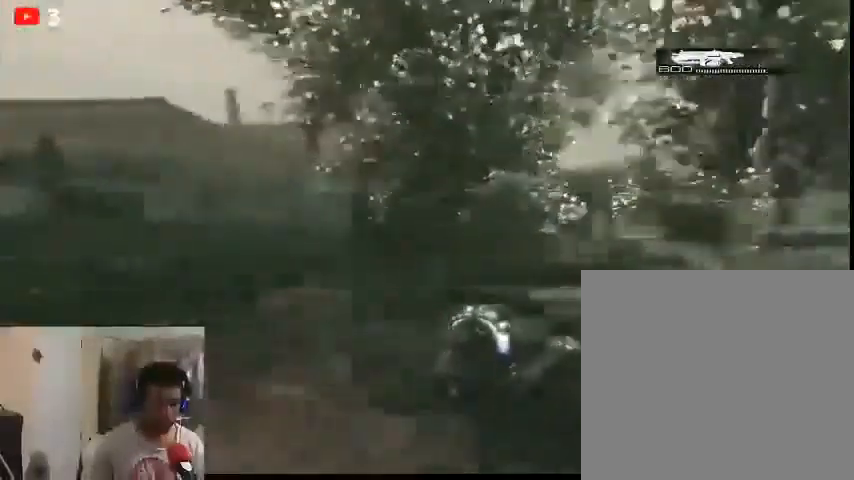
{"buttons": ["L2"], "left_stick": "up-left", "right_stick": "left", "events": [[200, "L2", "down"], [500, "right_stick", "left"]]}
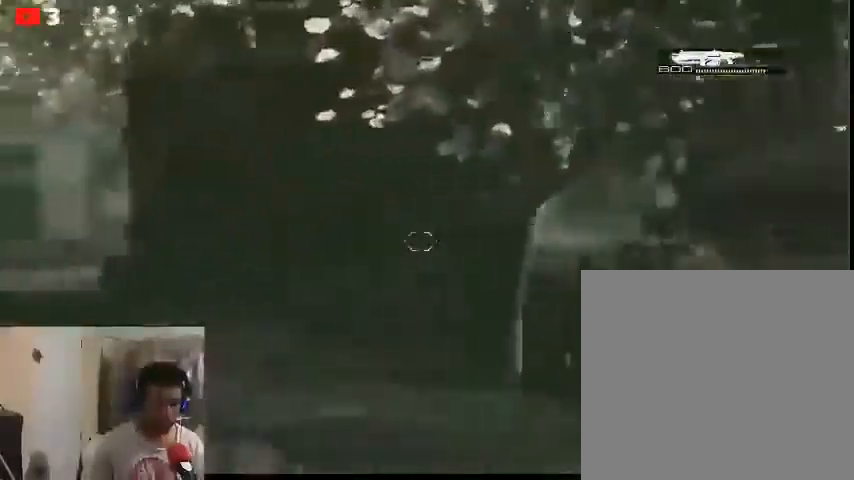
{"buttons": [], "left_stick": "left", "right_stick": "left", "events": [[33, "left_stick", "left"], [300, "L2", "up"]]}
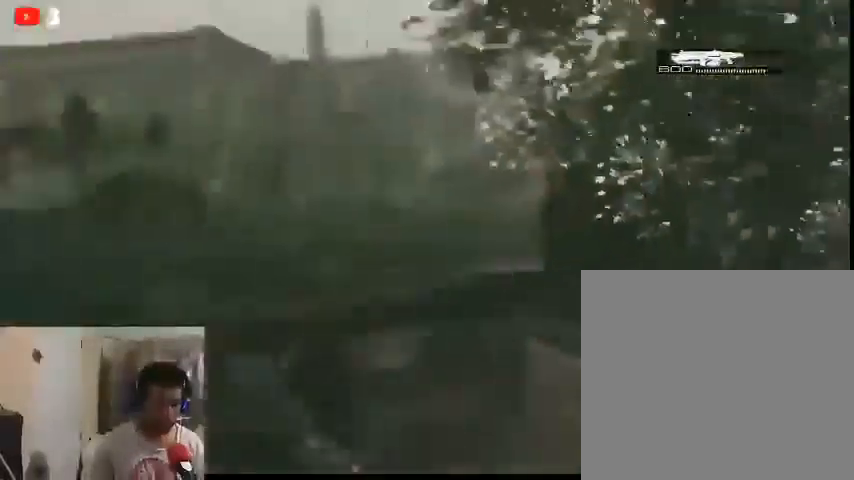
{"buttons": [], "left_stick": "up-left", "right_stick": "center", "events": [[67, "left_stick", "down-left"], [200, "left_stick", "down"], [200, "right_stick", "center"], [333, "right_stick", "down"], [433, "left_stick", "right"], [500, "left_stick", "up-left"], [500, "right_stick", "center"]]}
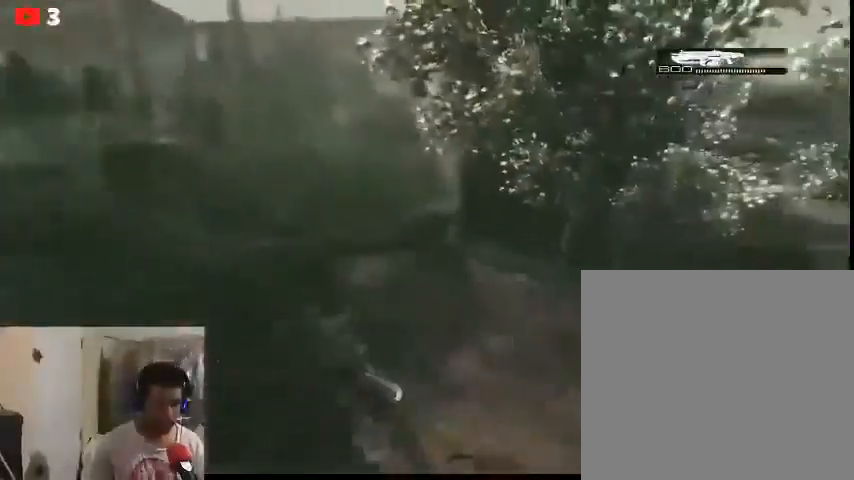
{"buttons": [], "left_stick": "up-left", "right_stick": "center", "events": [[233, "R2", "down"], [333, "left_stick", "right"], [367, "R2", "up"], [467, "left_stick", "up-left"]]}
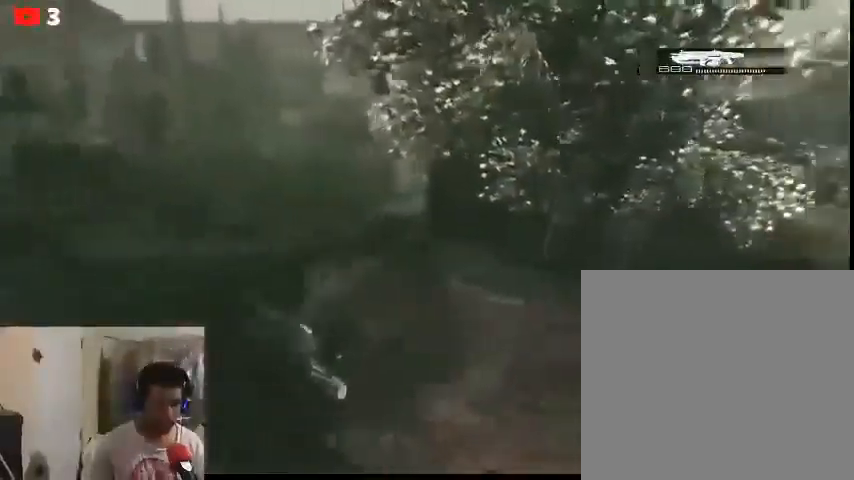
{"buttons": [], "left_stick": "up", "right_stick": "right", "events": [[33, "right_stick", "right"], [500, "left_stick", "up"]]}
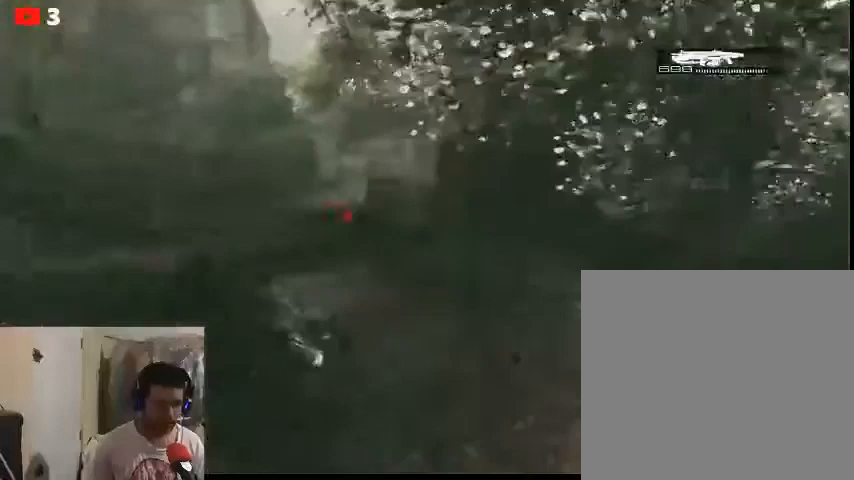
{"buttons": [], "left_stick": "up", "right_stick": "right", "events": [[33, "right_stick", "up-right"], [133, "right_stick", "right"]]}
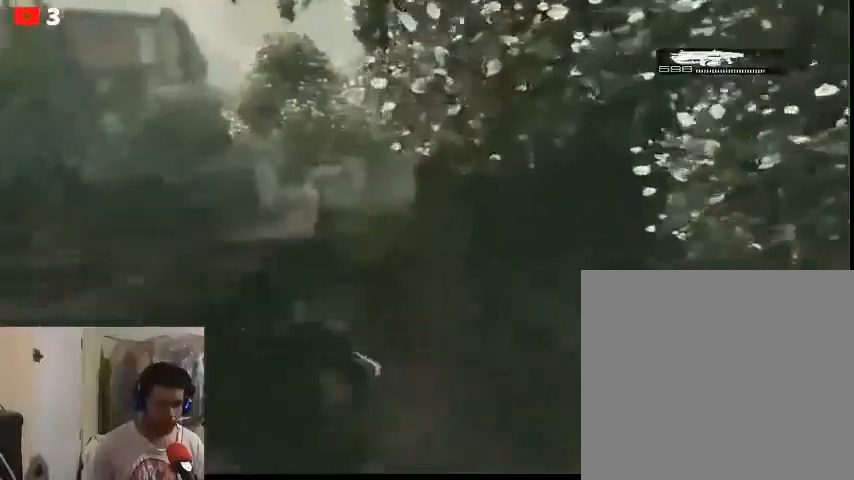
{"buttons": [], "left_stick": "left", "right_stick": "left", "events": [[100, "right_stick", "left"], [167, "left_stick", "up-left"], [467, "left_stick", "left"]]}
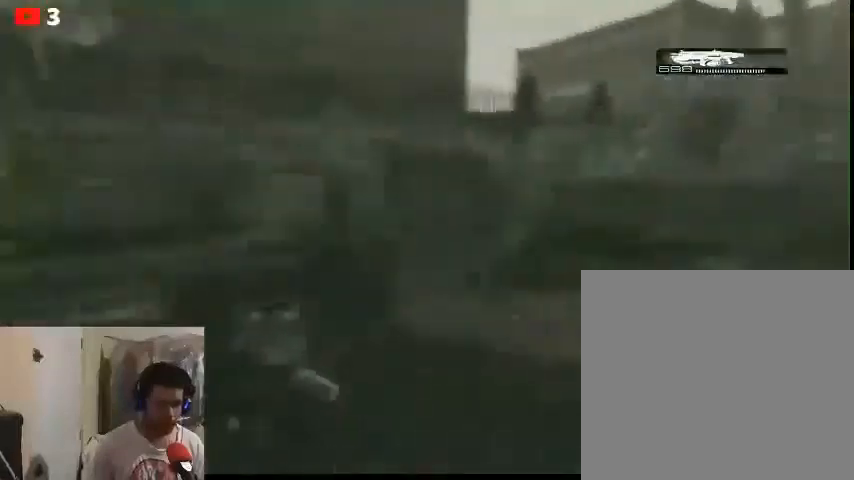
{"buttons": ["R2"], "left_stick": "up", "right_stick": "center", "events": [[67, "right_stick", "center"], [133, "left_stick", "up-left"], [233, "left_stick", "up"], [400, "R2", "down"]]}
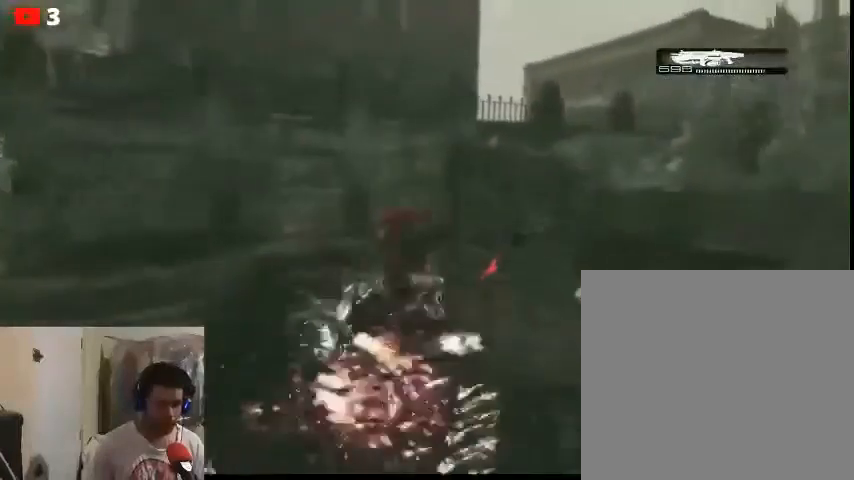
{"buttons": ["R2"], "left_stick": "down-left", "right_stick": "center", "events": [[33, "left_stick", "right"], [133, "left_stick", "up"], [200, "left_stick", "up-left"], [400, "left_stick", "down-left"]]}
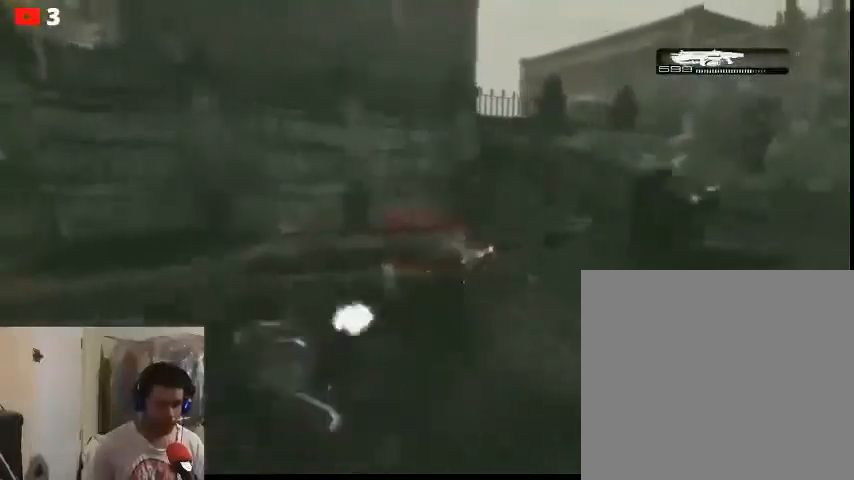
{"buttons": [], "left_stick": "down-right", "right_stick": "right", "events": [[67, "left_stick", "down"], [233, "R2", "up"], [233, "right_stick", "right"], [367, "left_stick", "down-right"]]}
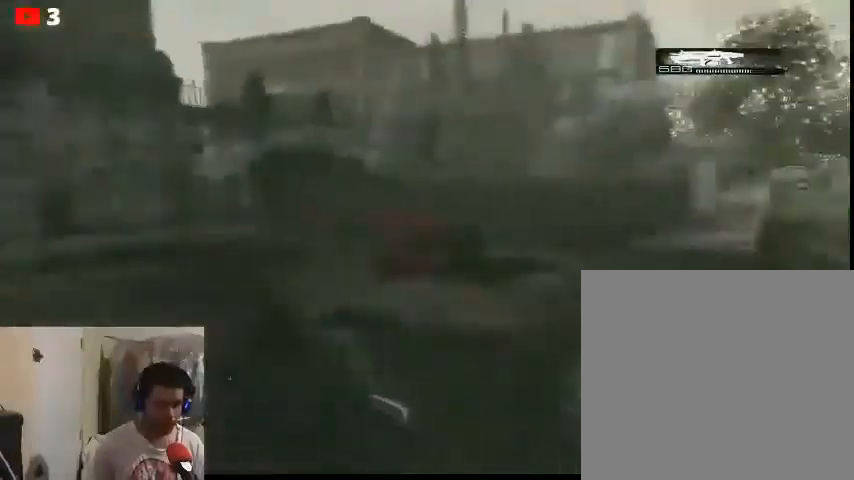
{"buttons": ["R2"], "left_stick": "right", "right_stick": "center", "events": [[100, "left_stick", "down-left"], [133, "R2", "down"], [200, "right_stick", "center"], [267, "left_stick", "right"]]}
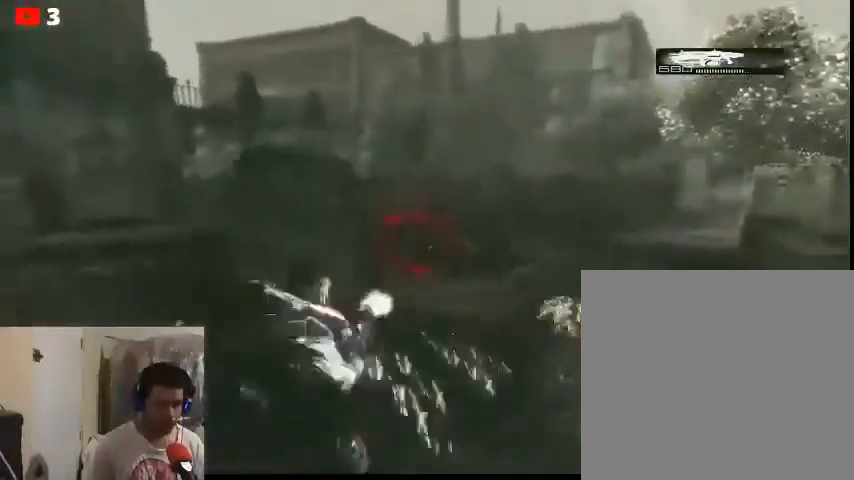
{"buttons": ["R2"], "left_stick": "up-left", "right_stick": "center", "events": [[167, "left_stick", "up-left"], [400, "left_stick", "center"], [500, "left_stick", "up-left"]]}
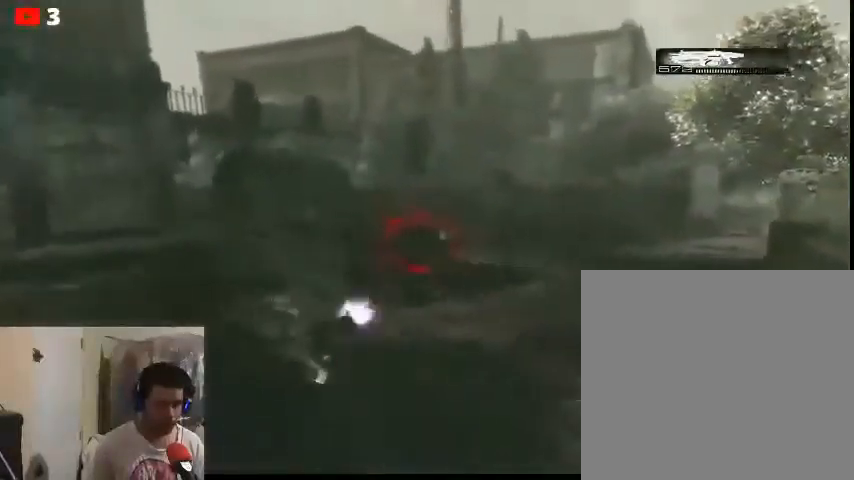
{"buttons": ["R2"], "left_stick": "down-right", "right_stick": "center", "events": [[200, "left_stick", "down-right"]]}
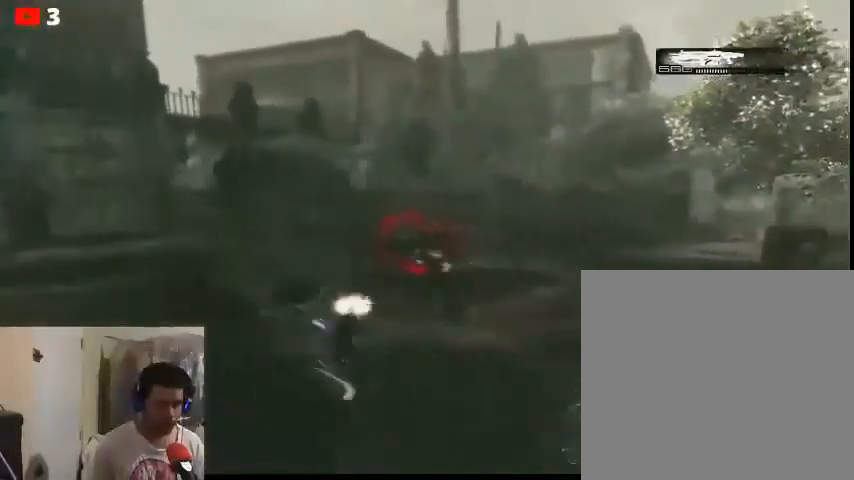
{"buttons": ["R2"], "left_stick": "down", "right_stick": "center", "events": [[33, "left_stick", "center"], [200, "left_stick", "down"]]}